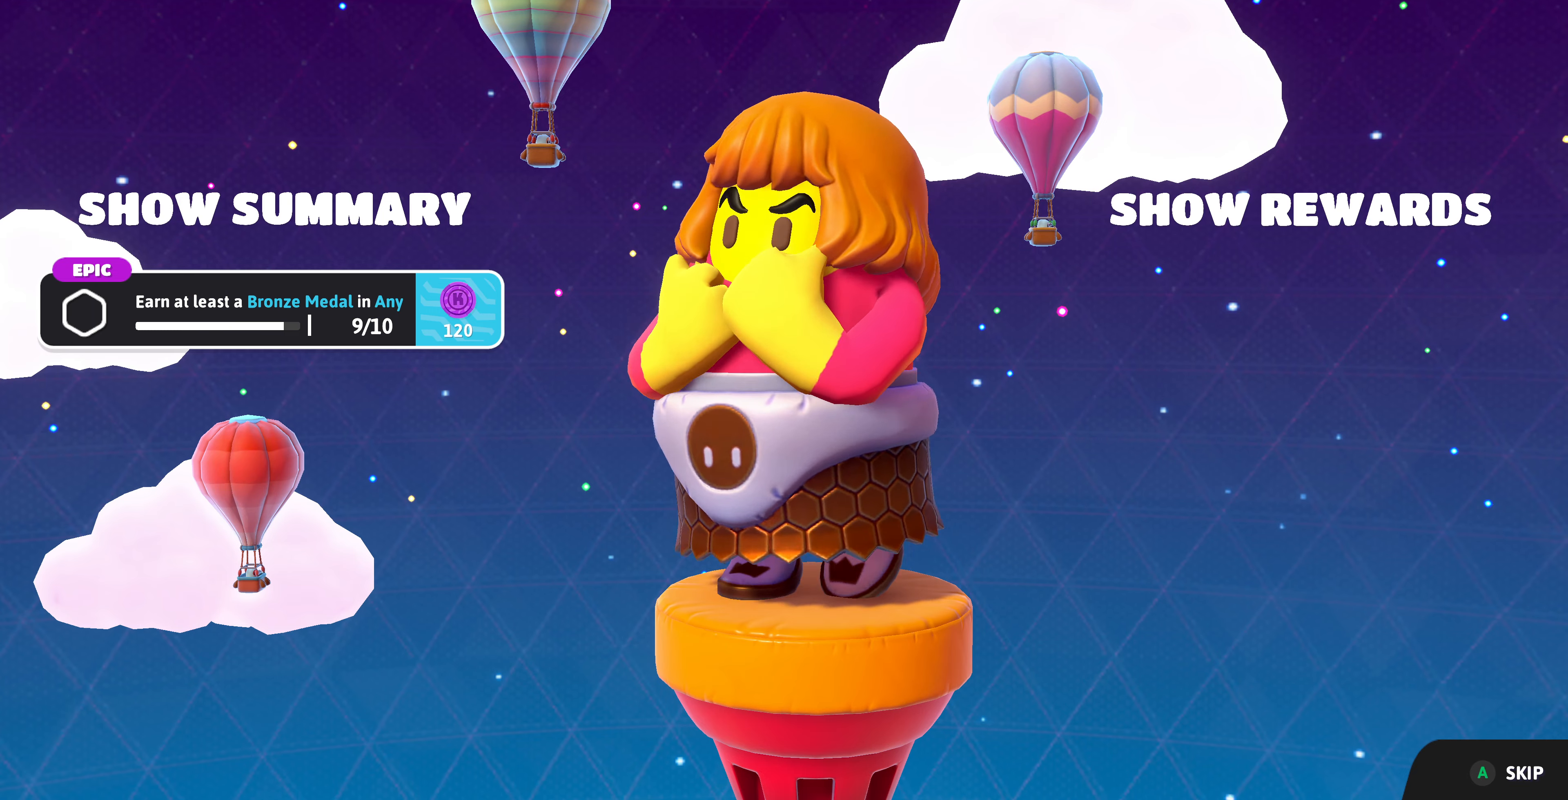
Gameplay with a controller (PlayStation layout); each line is a JSON object with the inputs held at the frame after it. "events" lists button and stick changes between this image and that frame as [ms after this image, input, new state], when the widget could be followed in between.
{"buttons": [], "left_stick": "center", "right_stick": "center", "events": [[267, "CROSS", "down"], [400, "CROSS", "up"]]}
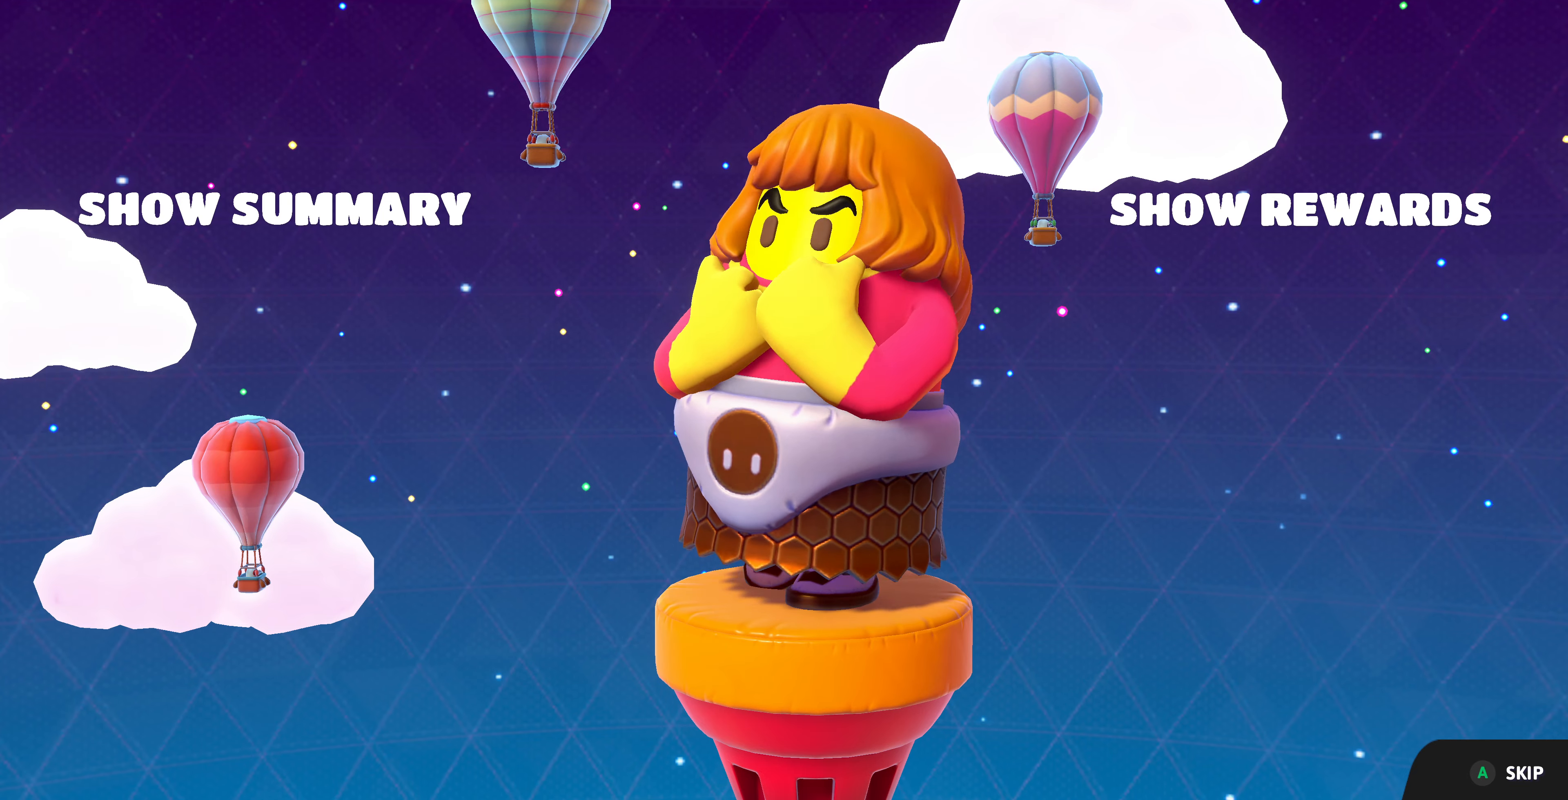
{"buttons": [], "left_stick": "center", "right_stick": "center", "events": []}
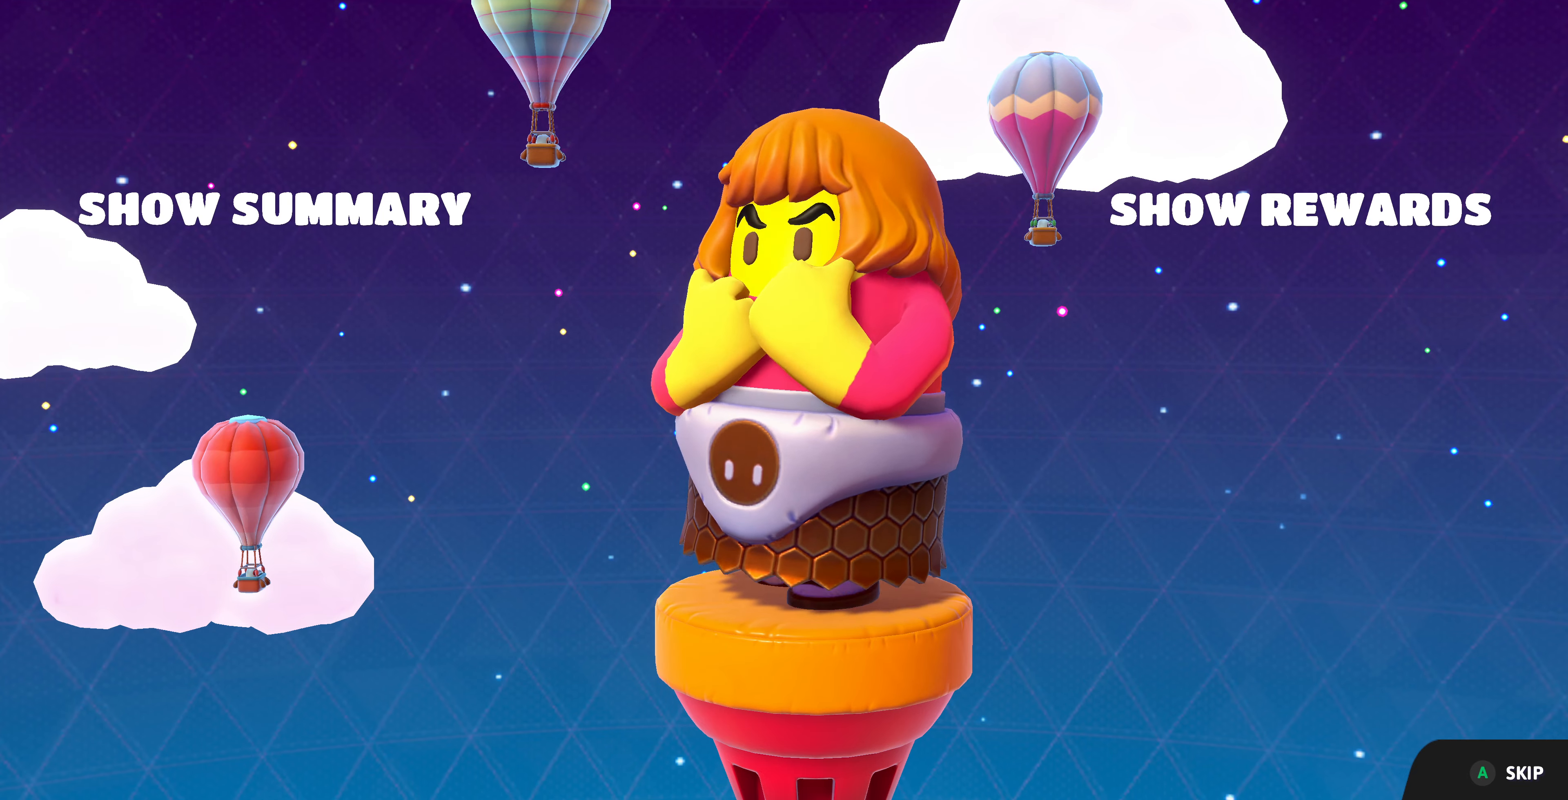
{"buttons": [], "left_stick": "center", "right_stick": "center", "events": [[200, "CROSS", "down"], [333, "CROSS", "up"]]}
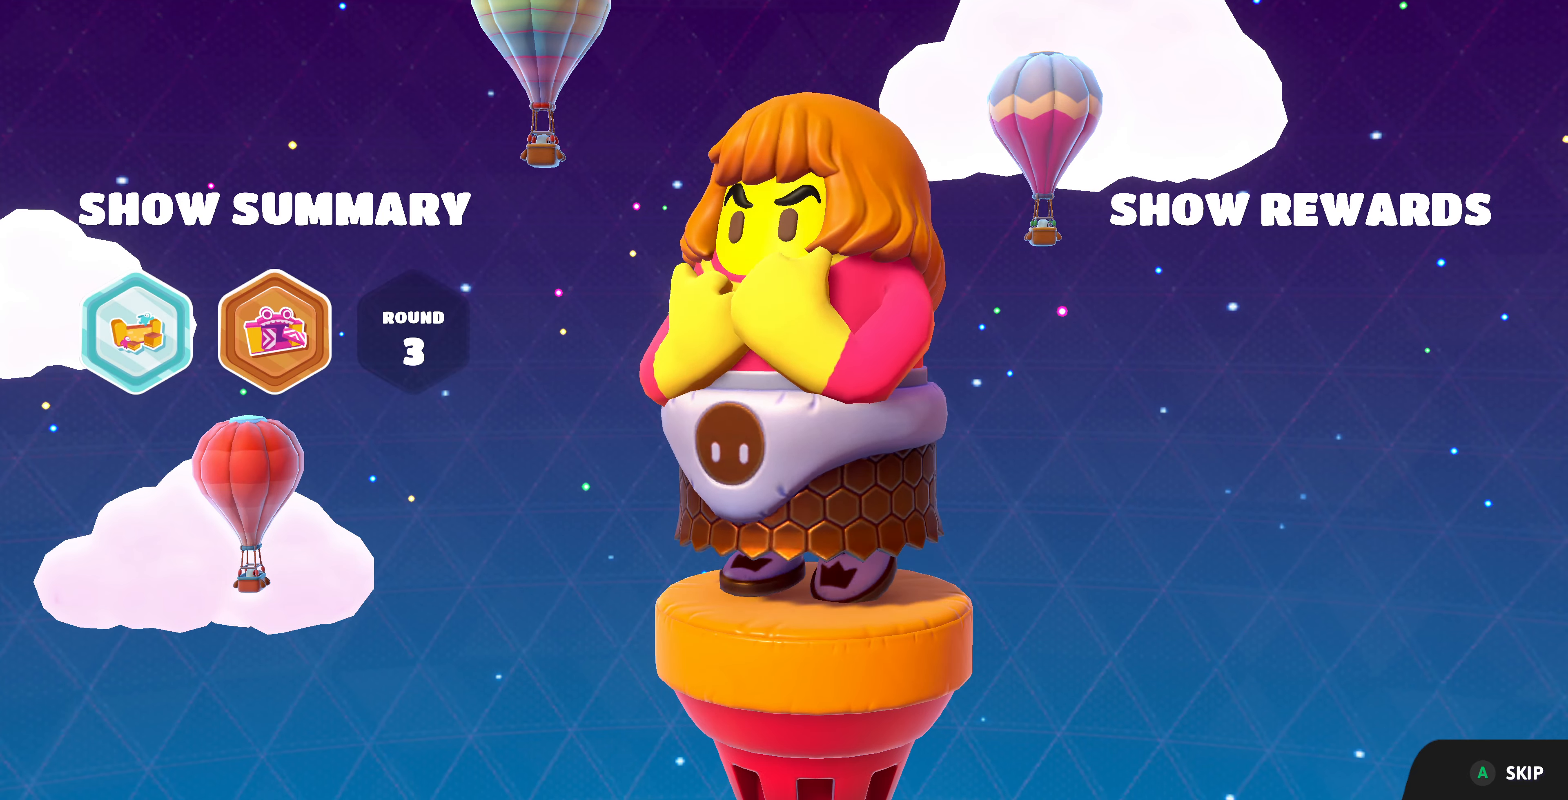
{"buttons": ["CROSS"], "left_stick": "center", "right_stick": "center", "events": [[233, "CROSS", "down"], [400, "CROSS", "up"], [500, "CROSS", "down"]]}
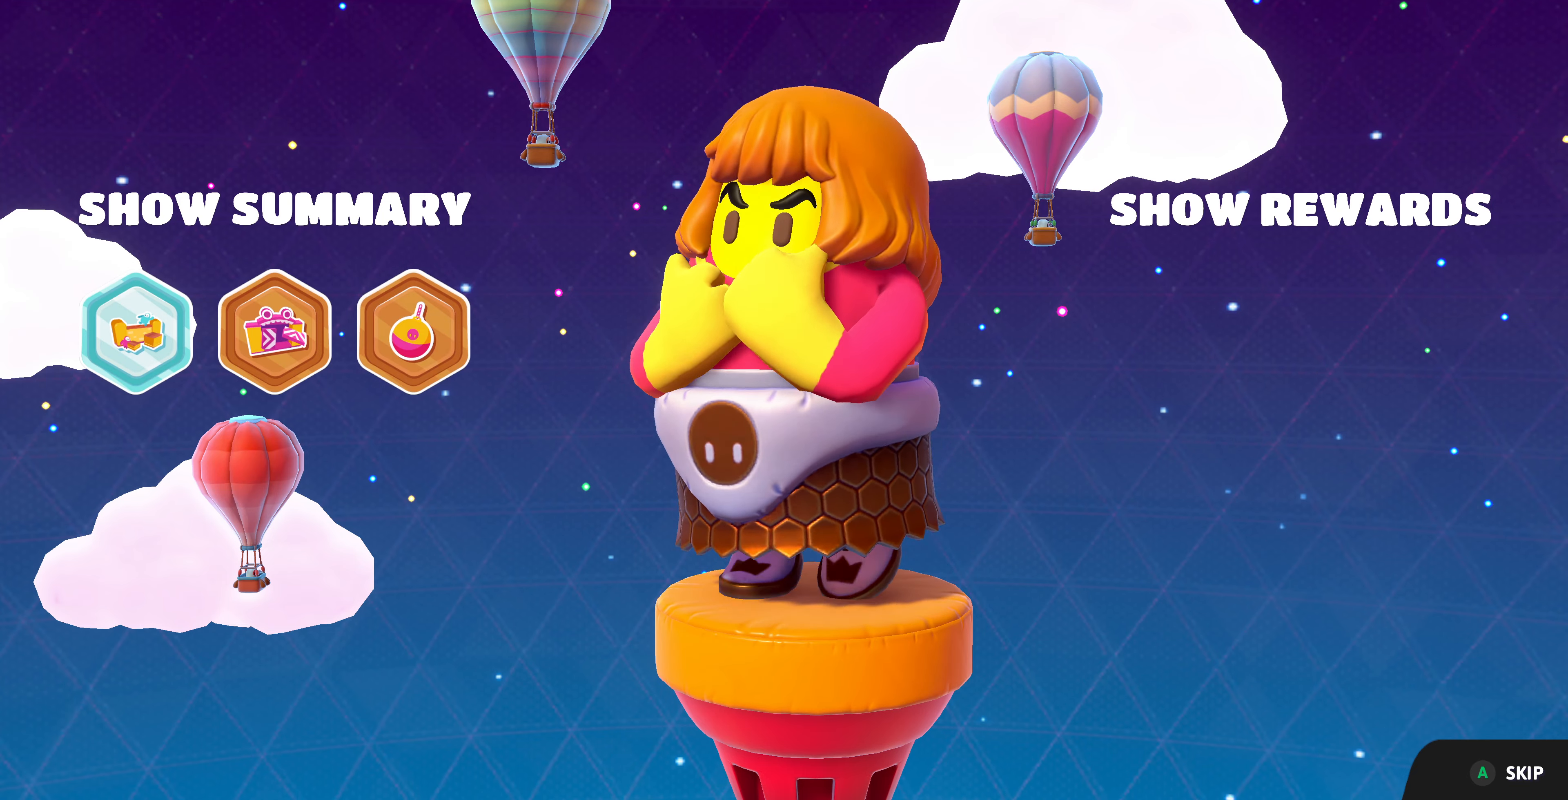
{"buttons": ["CROSS"], "left_stick": "center", "right_stick": "center", "events": [[100, "CROSS", "up"], [233, "CROSS", "down"], [300, "CROSS", "up"], [433, "CROSS", "down"]]}
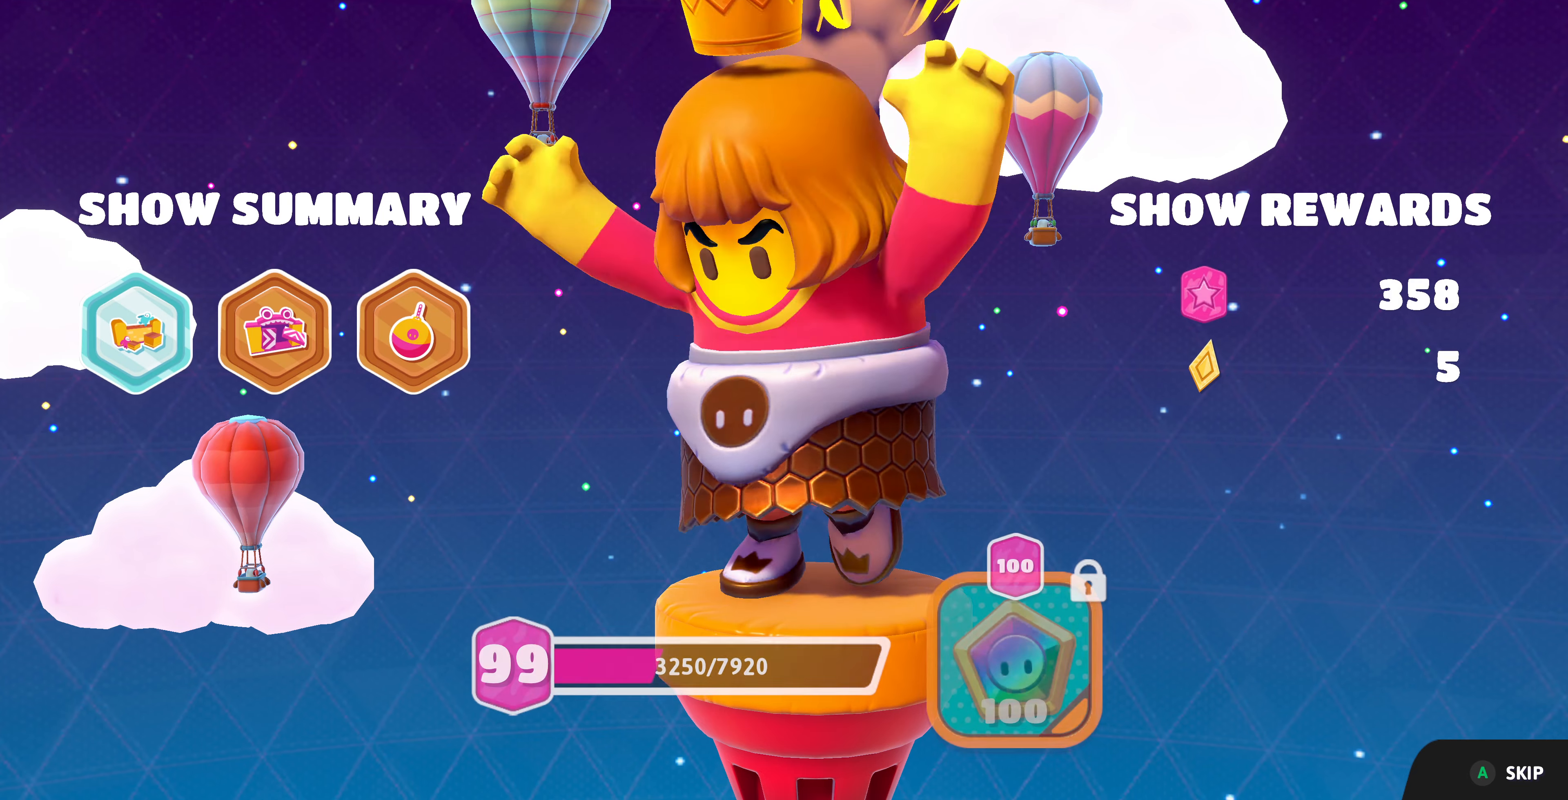
{"buttons": [], "left_stick": "center", "right_stick": "center", "events": [[33, "CROSS", "up"], [200, "CROSS", "down"], [333, "CROSS", "up"]]}
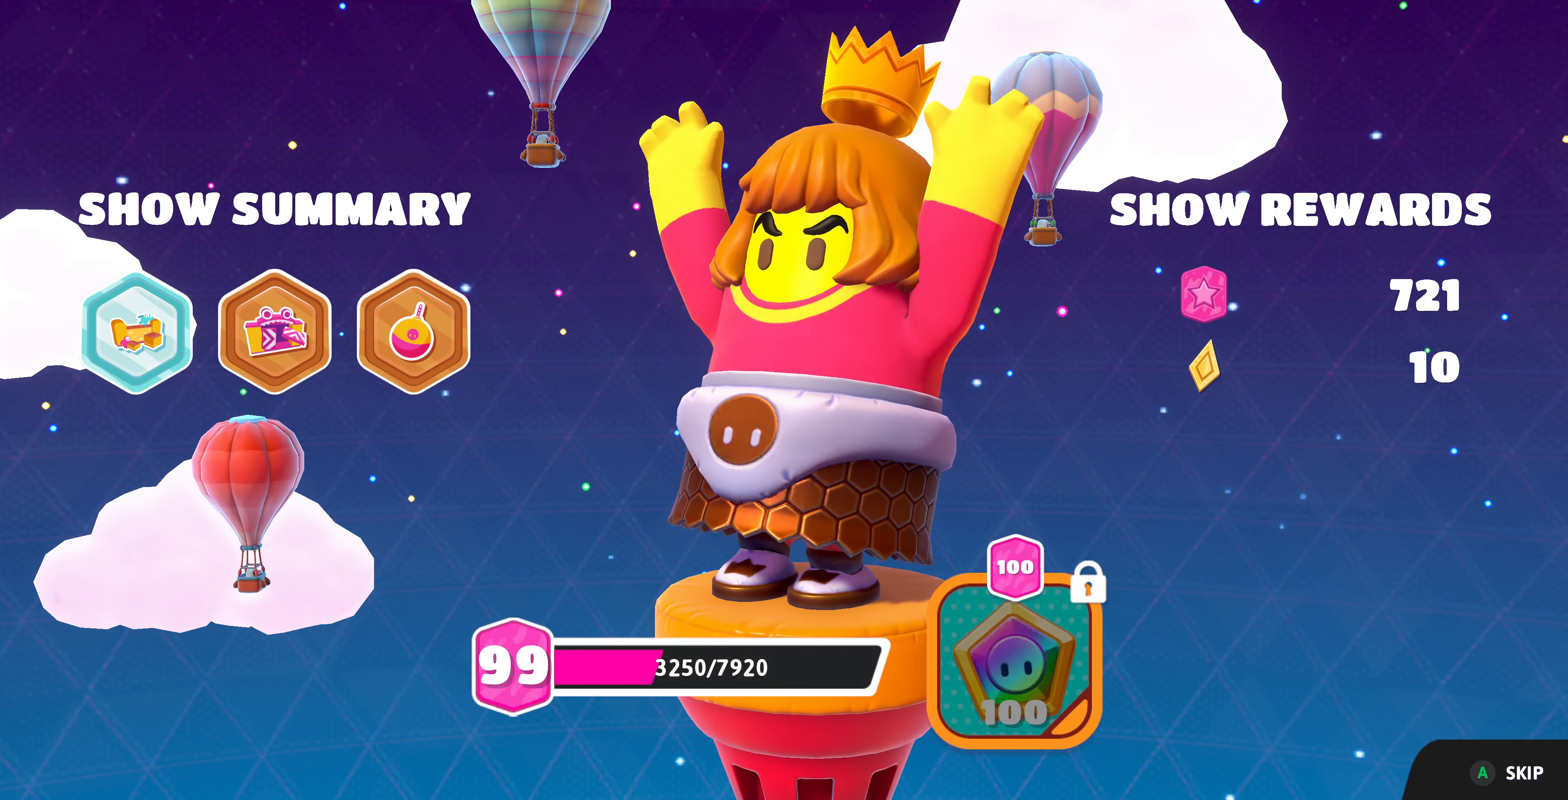
{"buttons": [], "left_stick": "center", "right_stick": "center", "events": []}
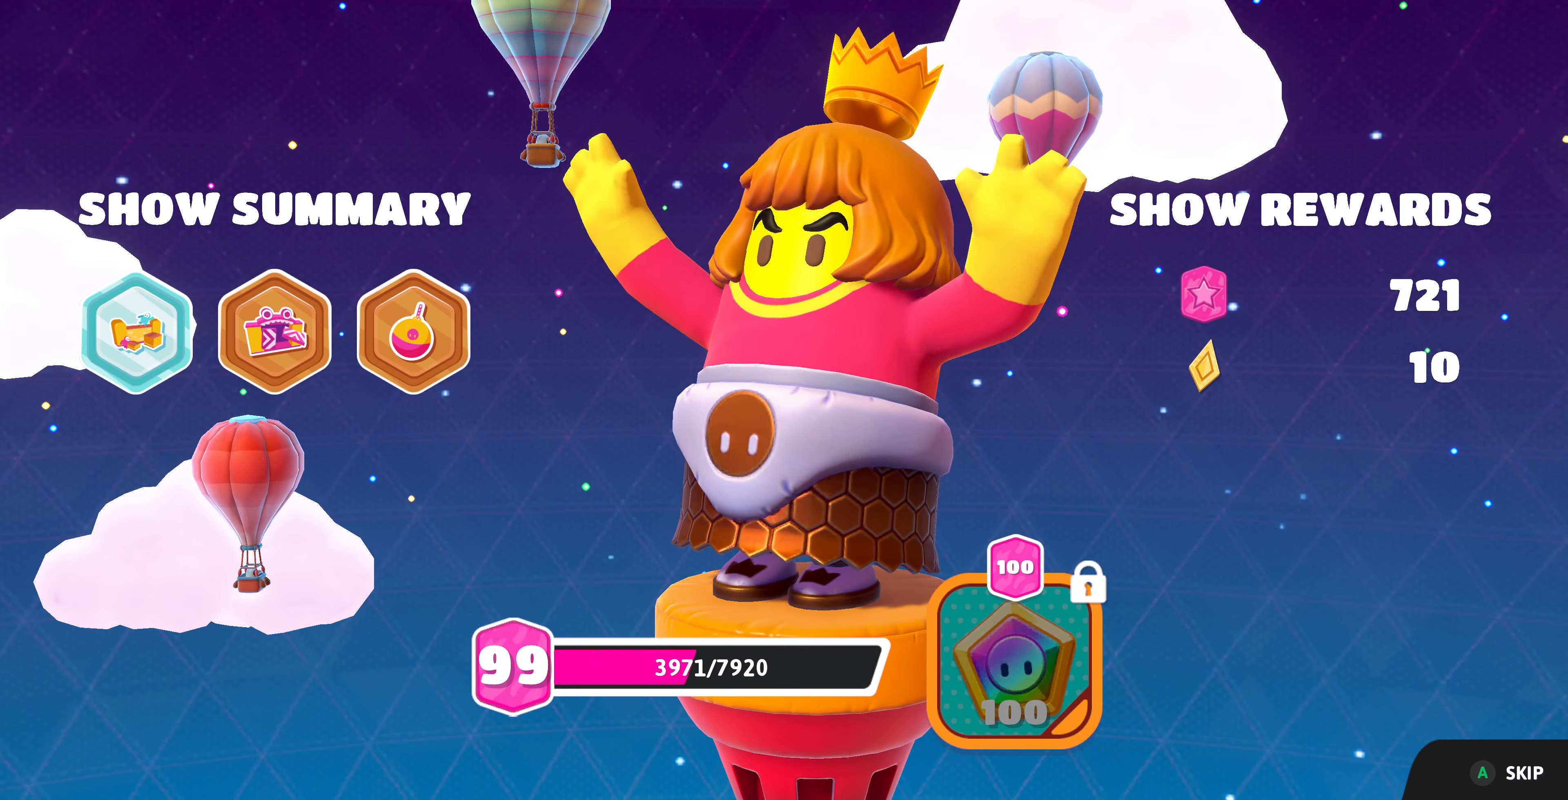
{"buttons": [], "left_stick": "center", "right_stick": "center", "events": [[300, "CROSS", "down"], [433, "CROSS", "up"]]}
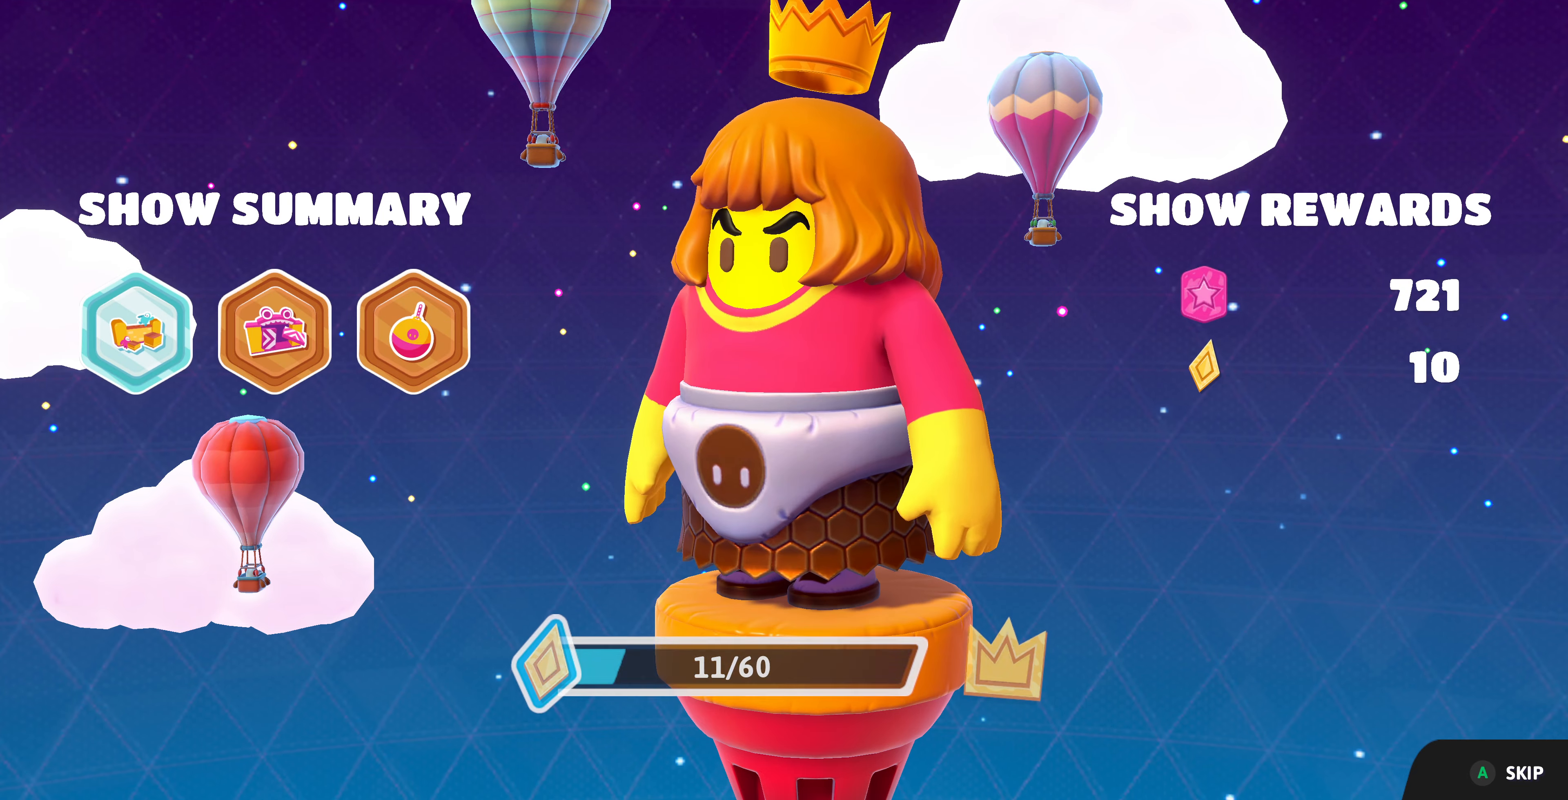
{"buttons": ["CROSS"], "left_stick": "center", "right_stick": "center", "events": [[67, "CROSS", "down"], [167, "CROSS", "up"], [267, "CROSS", "down"], [400, "CROSS", "up"], [467, "CROSS", "down"]]}
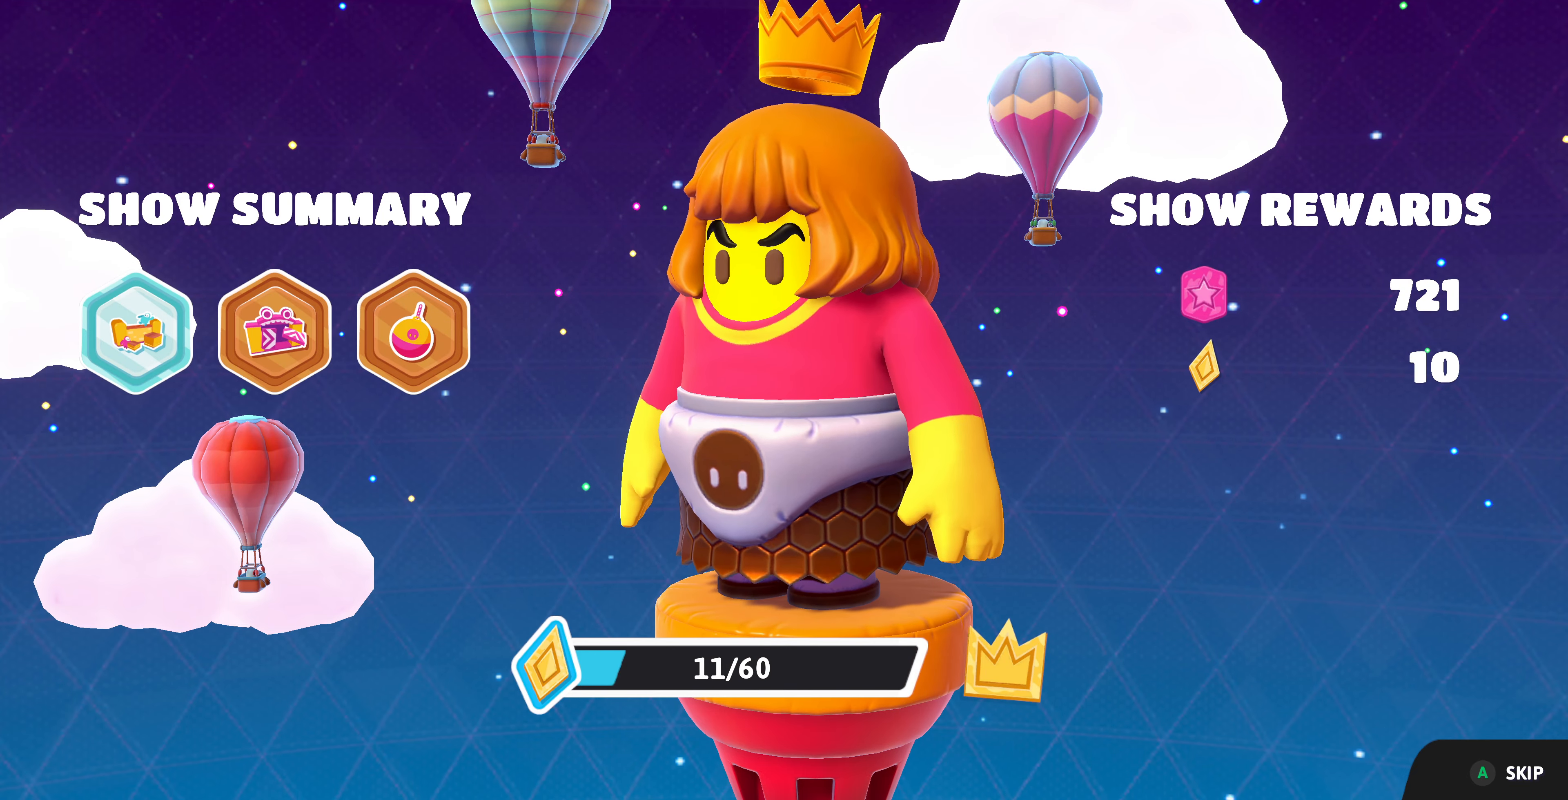
{"buttons": [], "left_stick": "center", "right_stick": "center", "events": [[67, "CROSS", "up"], [200, "CROSS", "down"], [267, "CROSS", "up"], [366, "CROSS", "down"], [500, "CROSS", "up"]]}
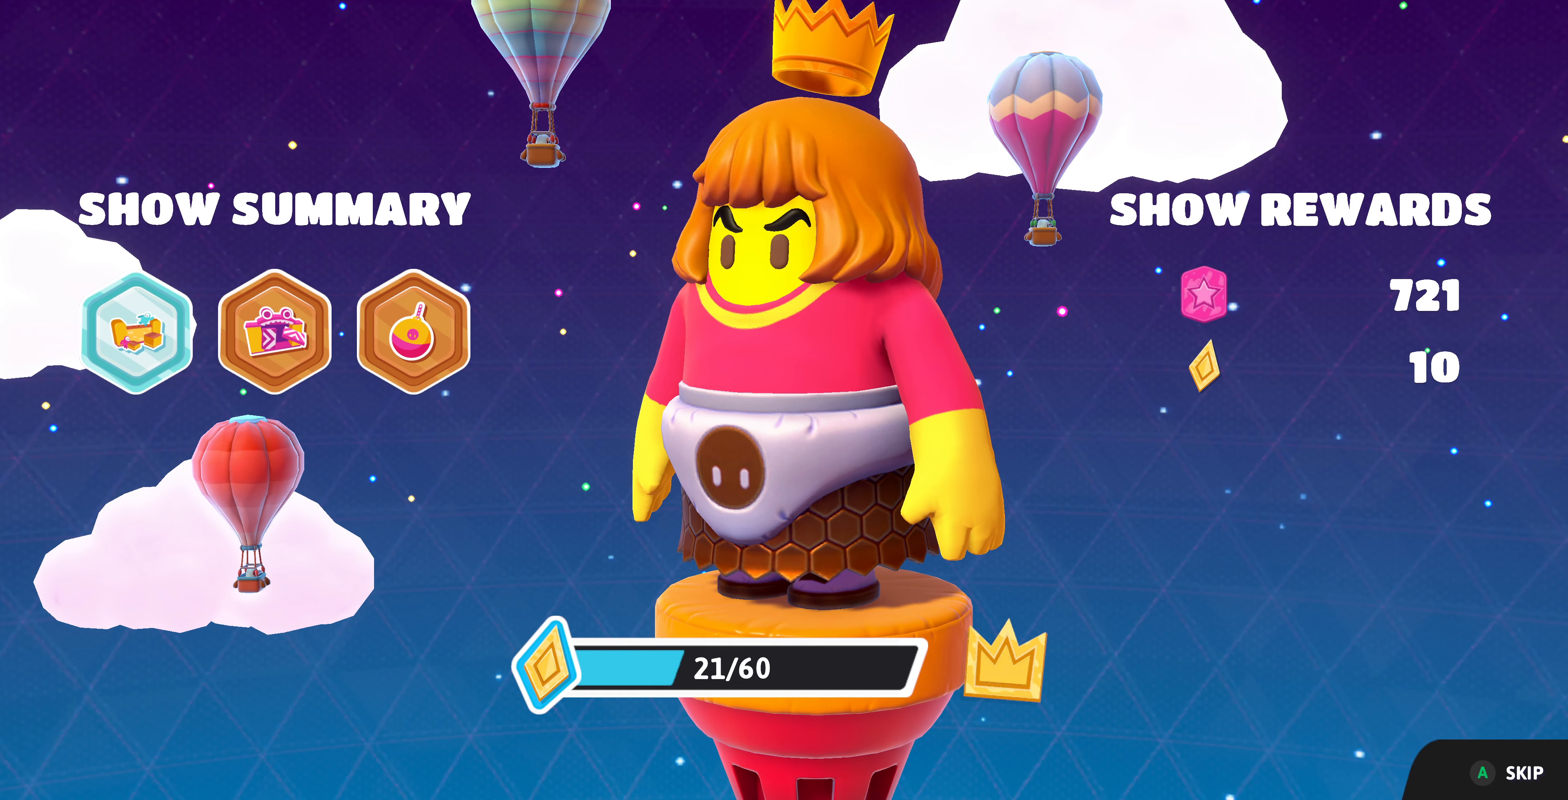
{"buttons": ["CROSS"], "left_stick": "center", "right_stick": "center", "events": [[133, "CROSS", "down"], [166, "CROSS", "up"], [266, "CROSS", "down"], [400, "CROSS", "up"], [500, "CROSS", "down"]]}
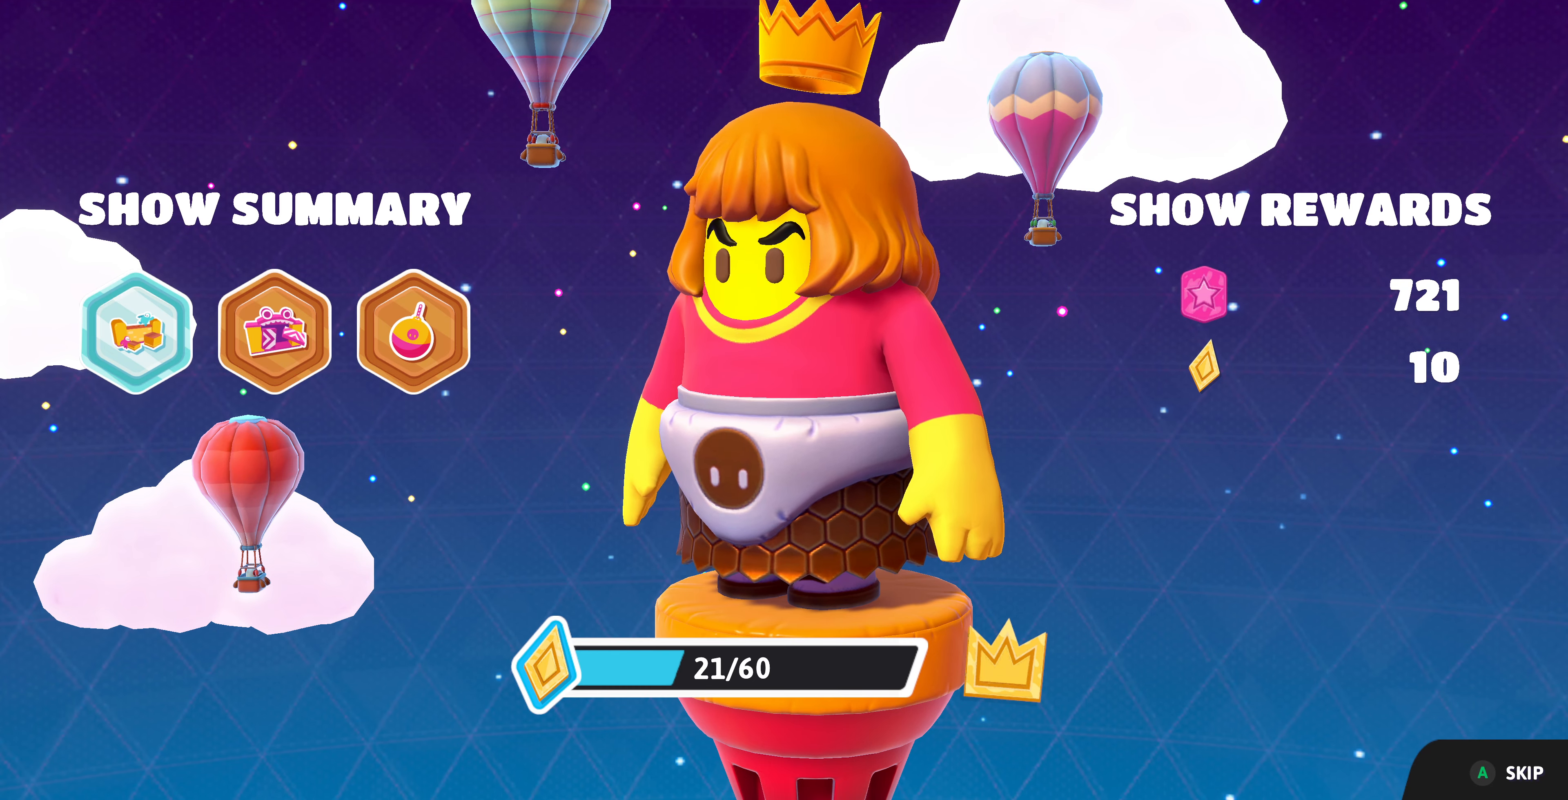
{"buttons": ["CROSS"], "left_stick": "center", "right_stick": "center", "events": [[133, "CROSS", "up"], [200, "CROSS", "down"]]}
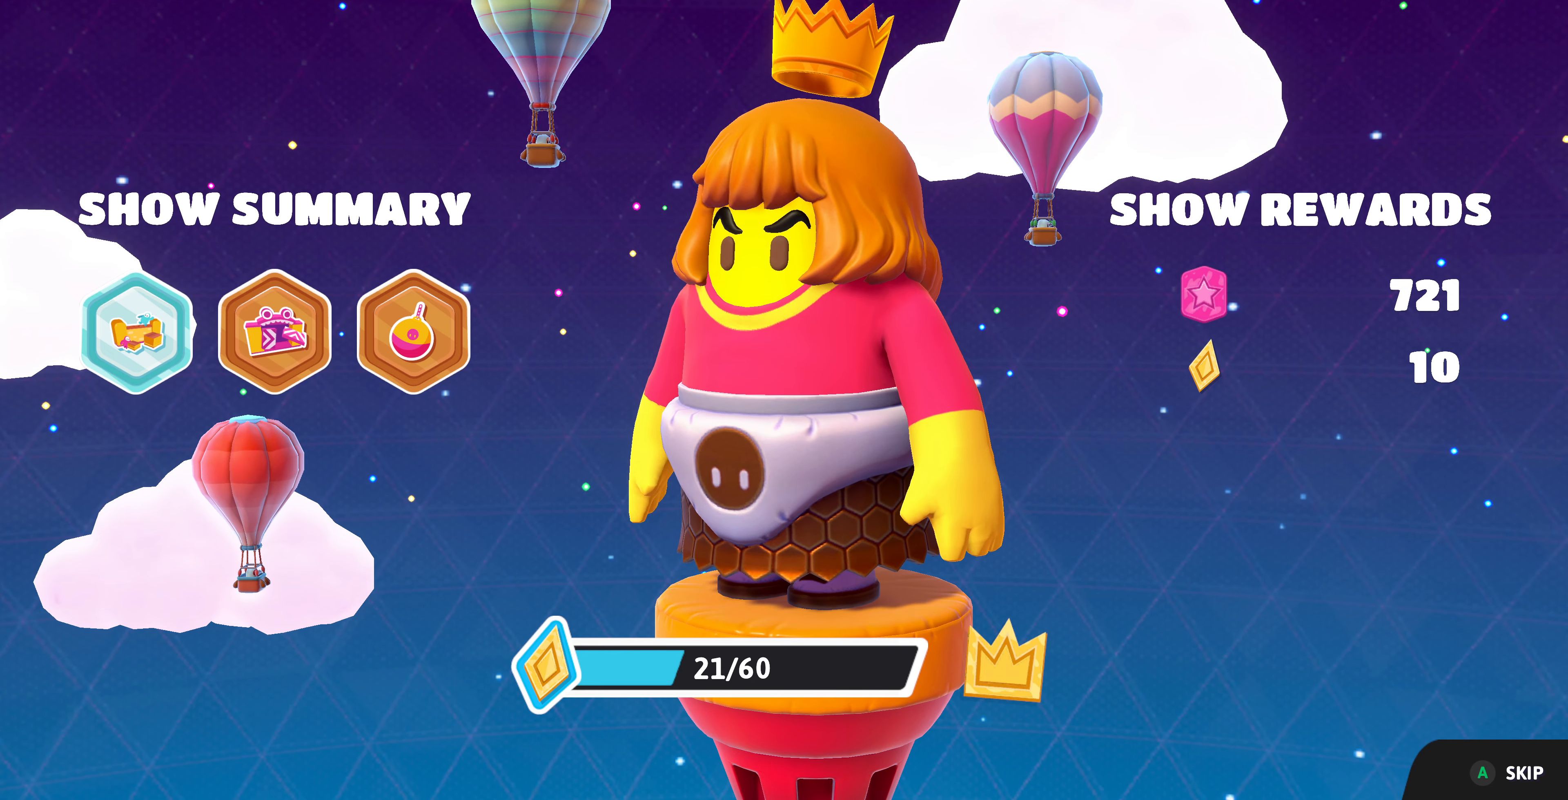
{"buttons": [], "left_stick": "center", "right_stick": "center", "events": [[100, "CROSS", "up"], [233, "CROSS", "down"], [333, "CROSS", "up"]]}
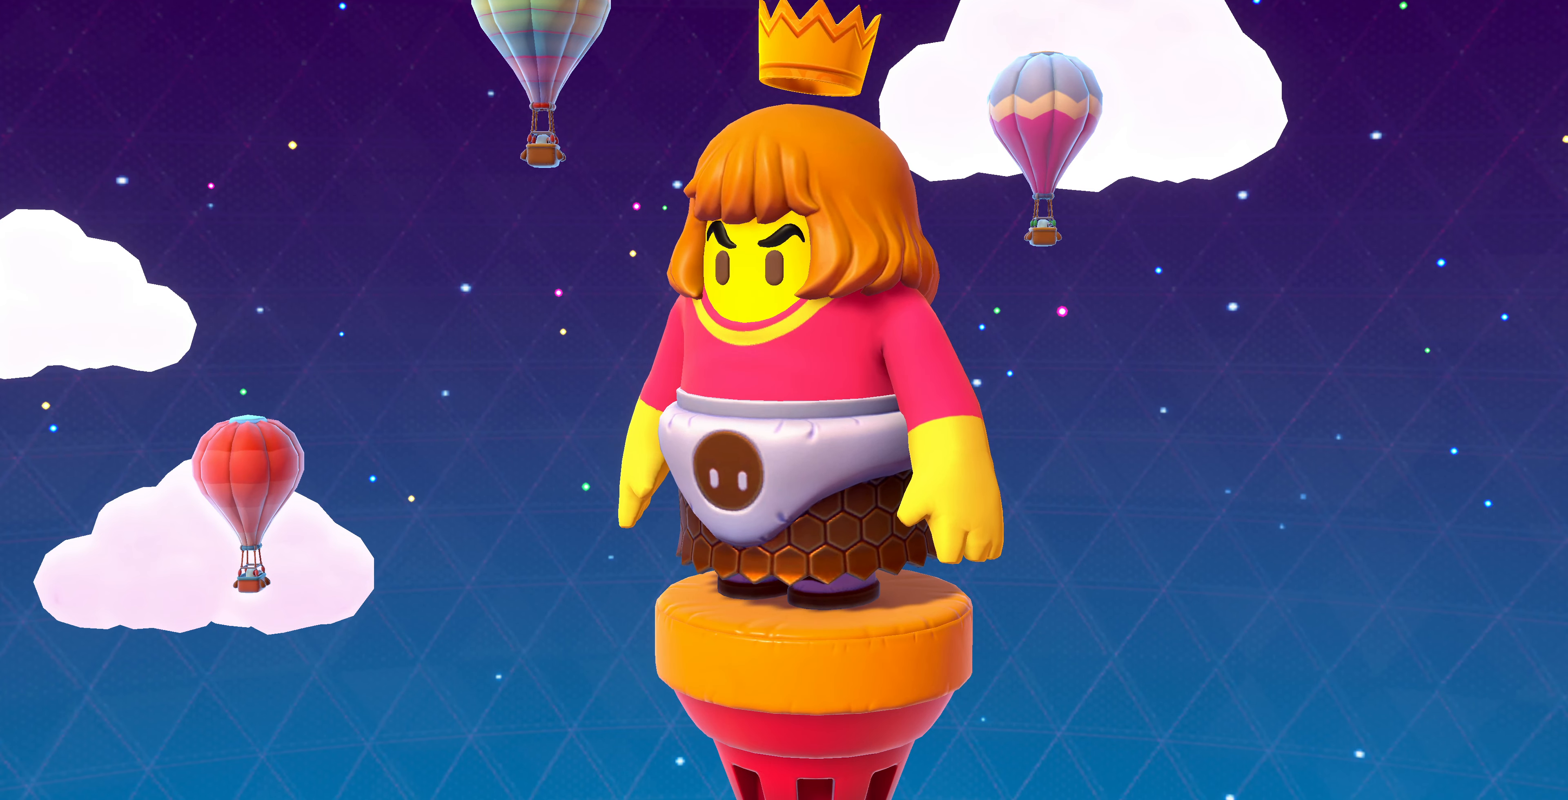
{"buttons": [], "left_stick": "center", "right_stick": "center", "events": [[66, "CROSS", "down"], [133, "CROSS", "up"]]}
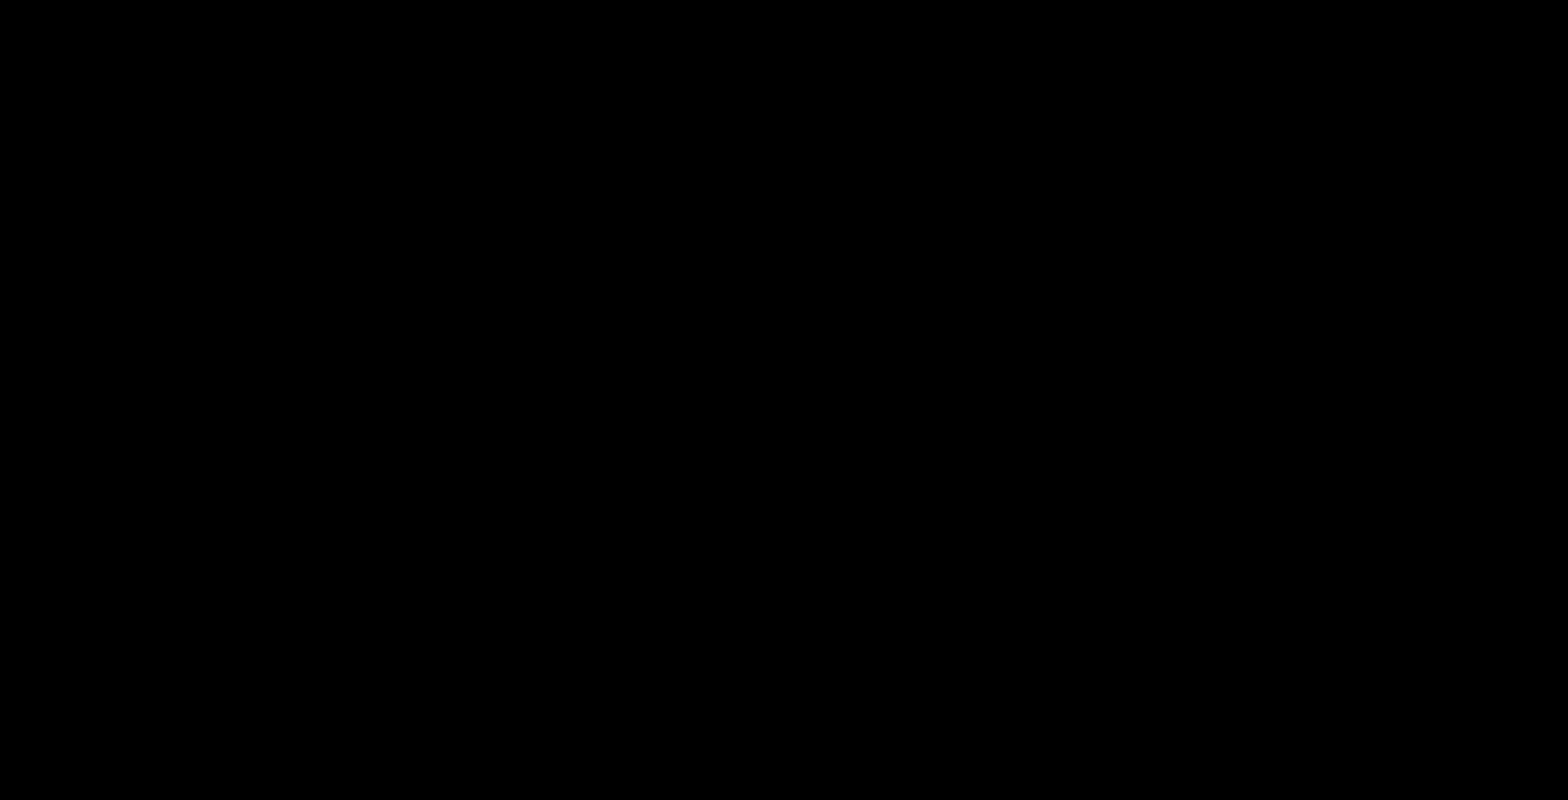
{"buttons": [], "left_stick": "center", "right_stick": "center", "events": []}
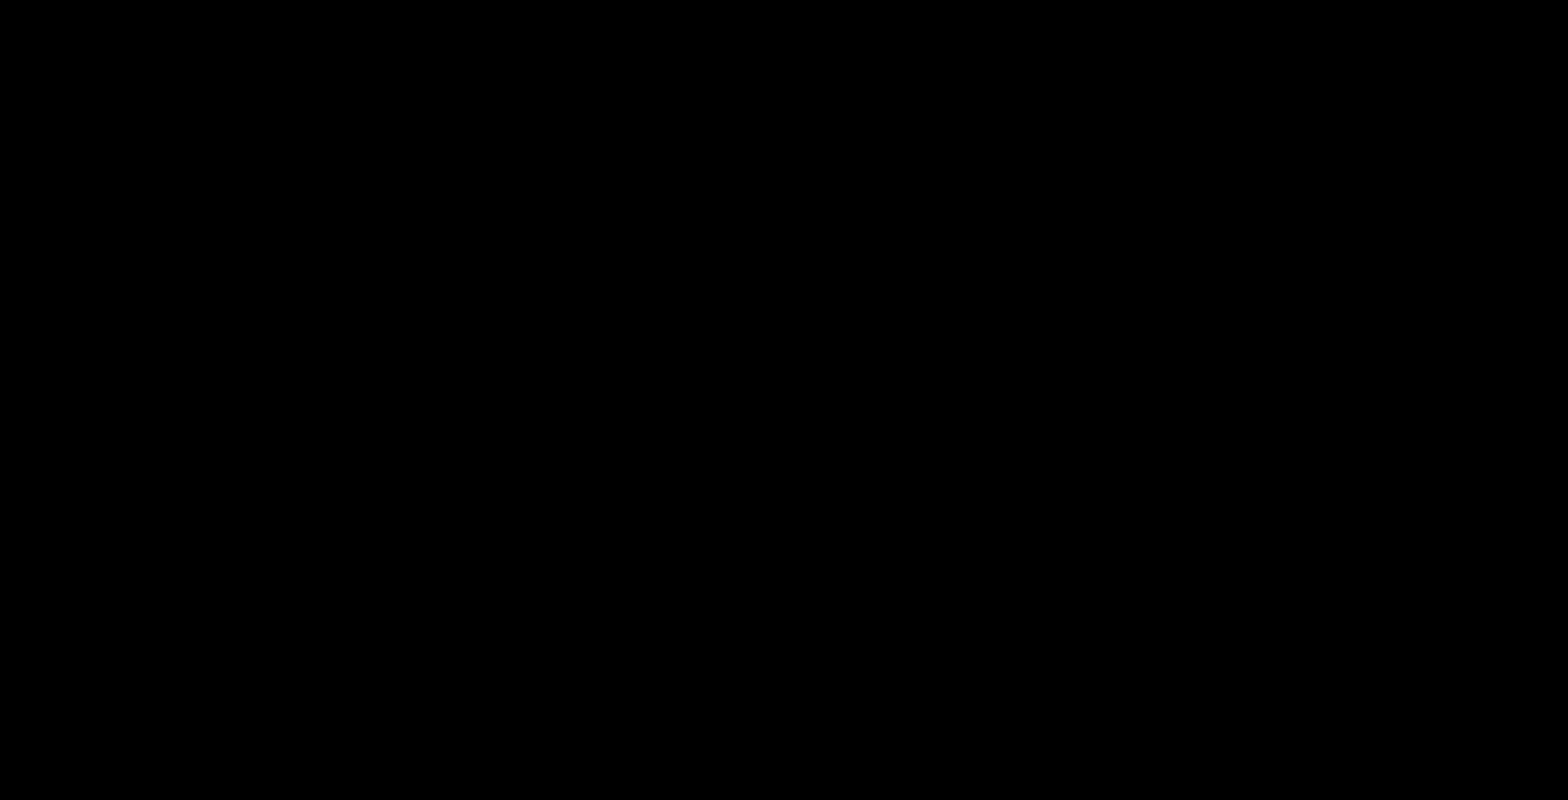
{"buttons": [], "left_stick": "center", "right_stick": "center", "events": []}
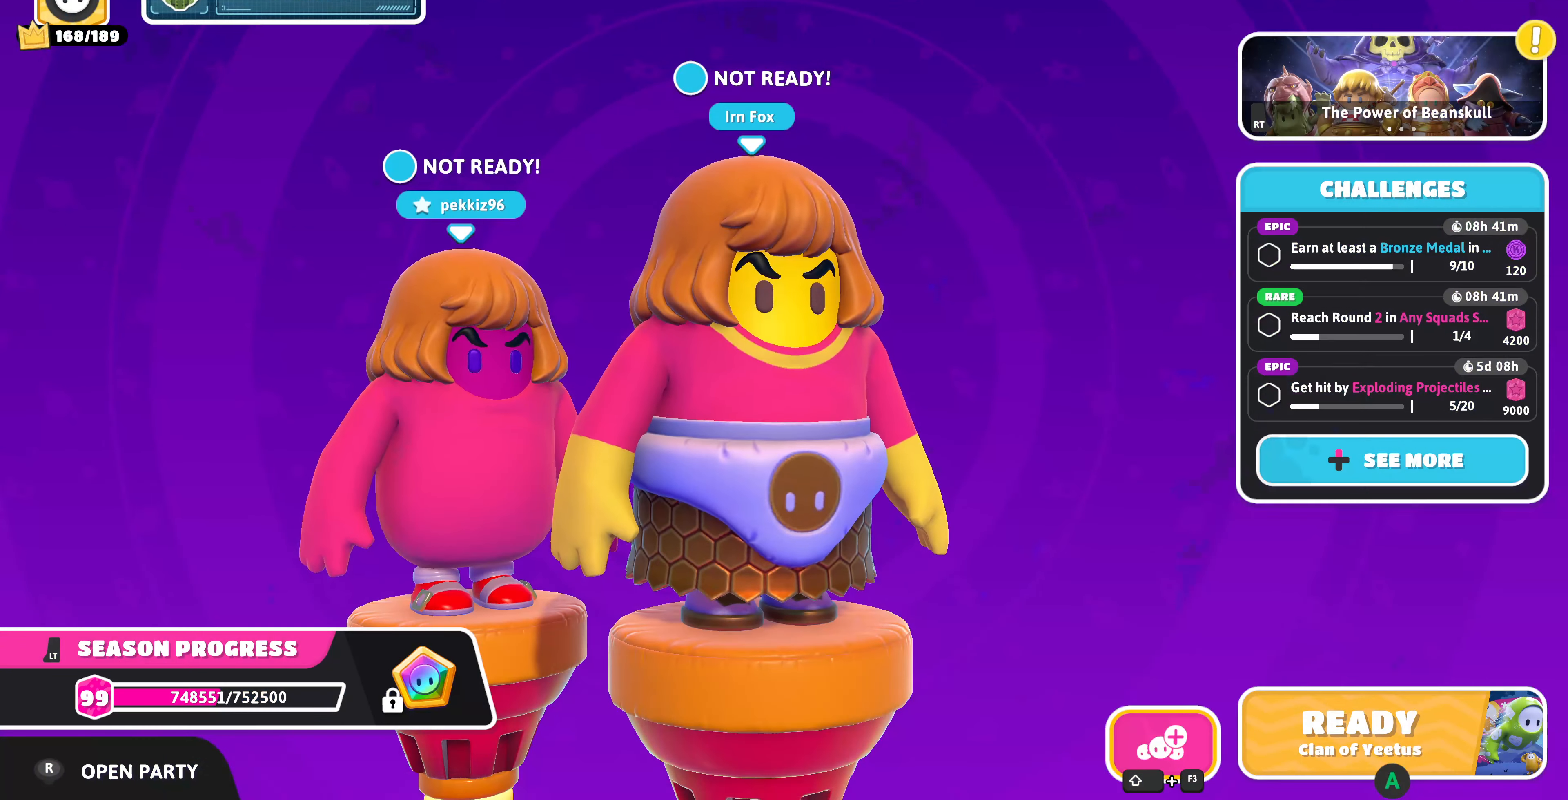
{"buttons": ["DPAD_UP"], "left_stick": "center", "right_stick": "center", "events": [[466, "DPAD_UP", "down"]]}
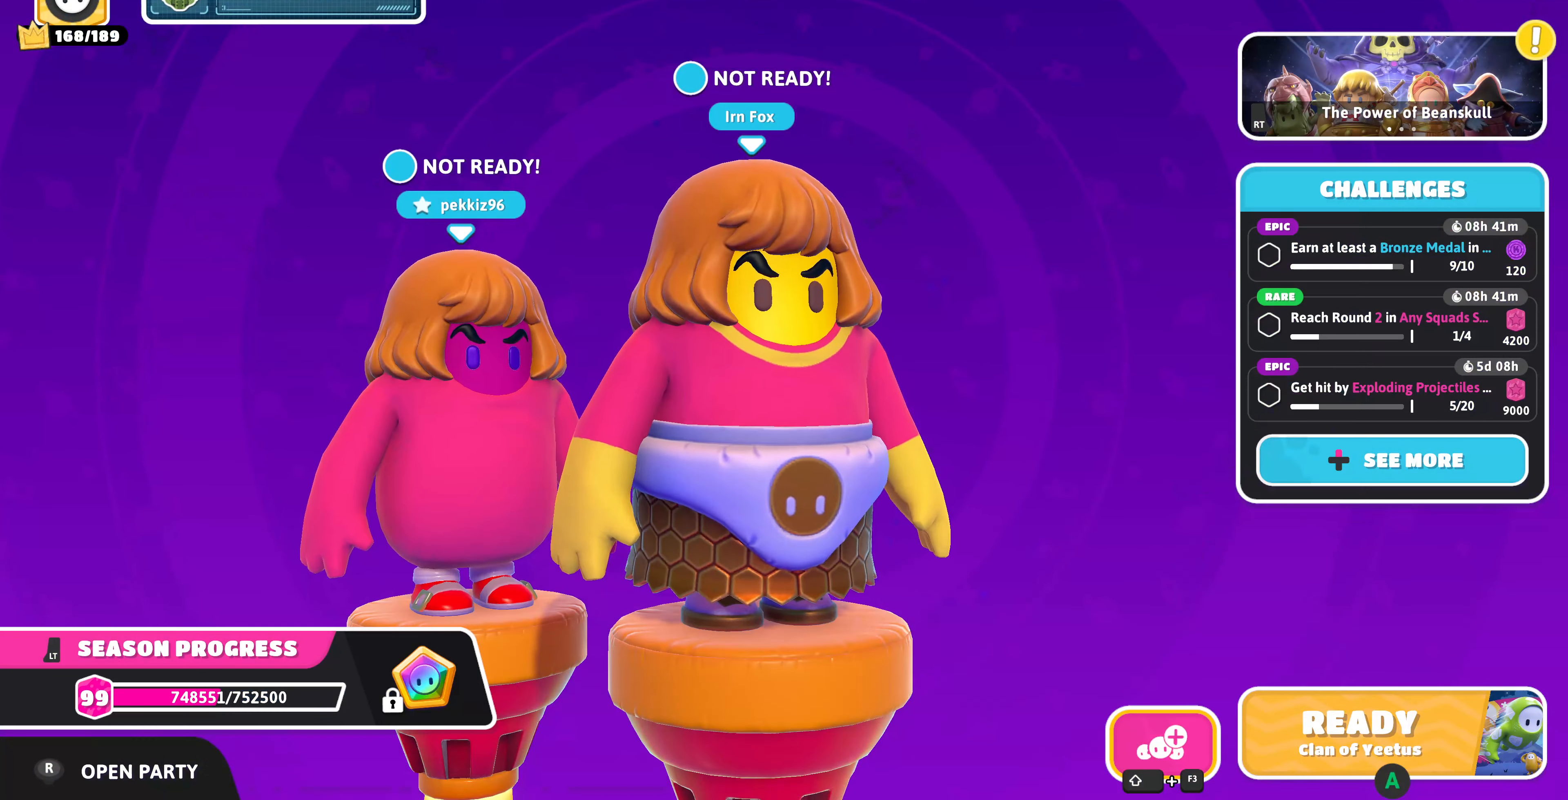
{"buttons": [], "left_stick": "center", "right_stick": "center", "events": [[100, "DPAD_UP", "up"]]}
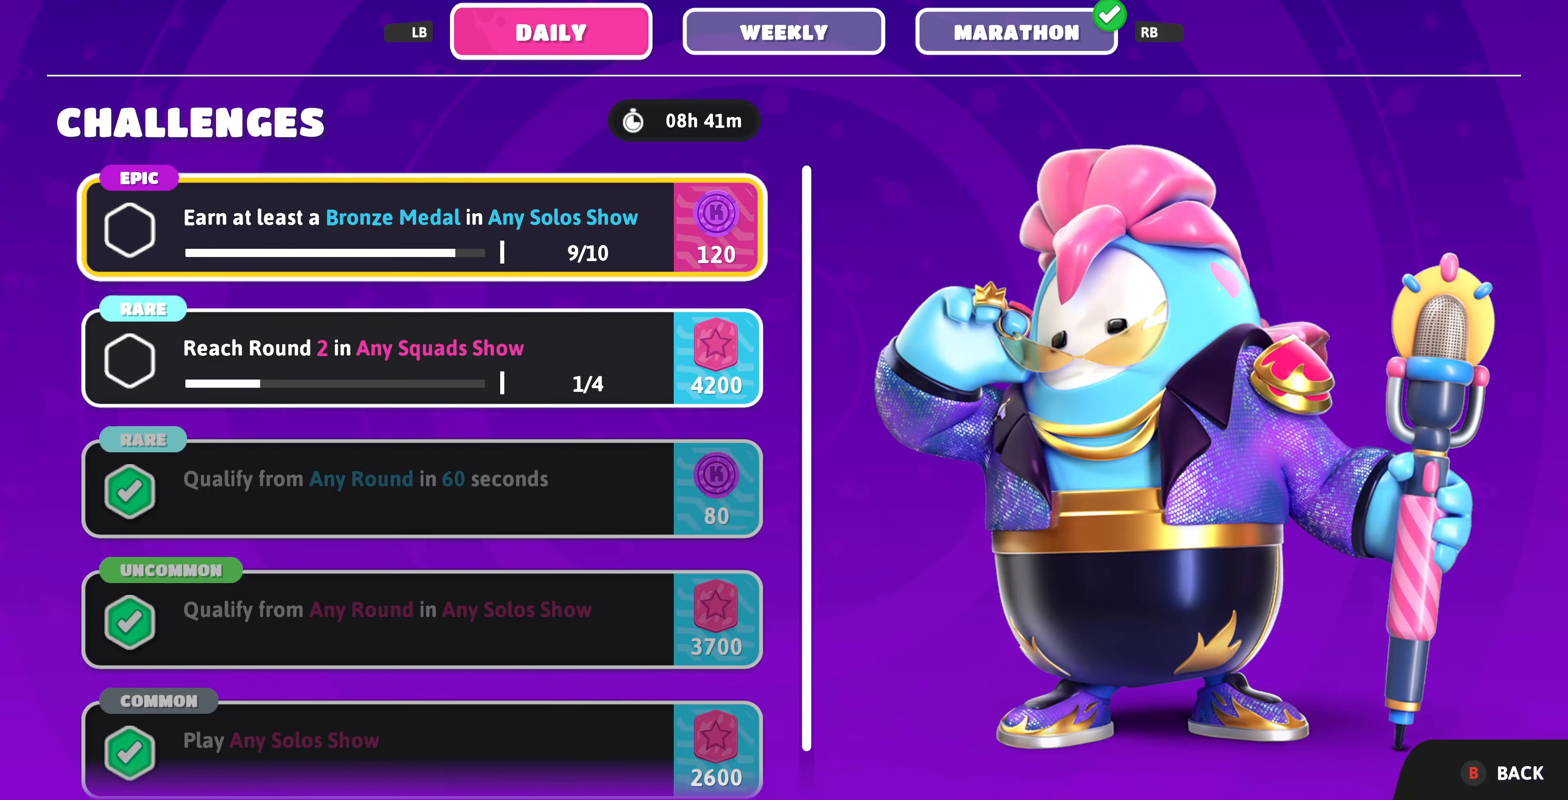
{"buttons": [], "left_stick": "center", "right_stick": "center", "events": []}
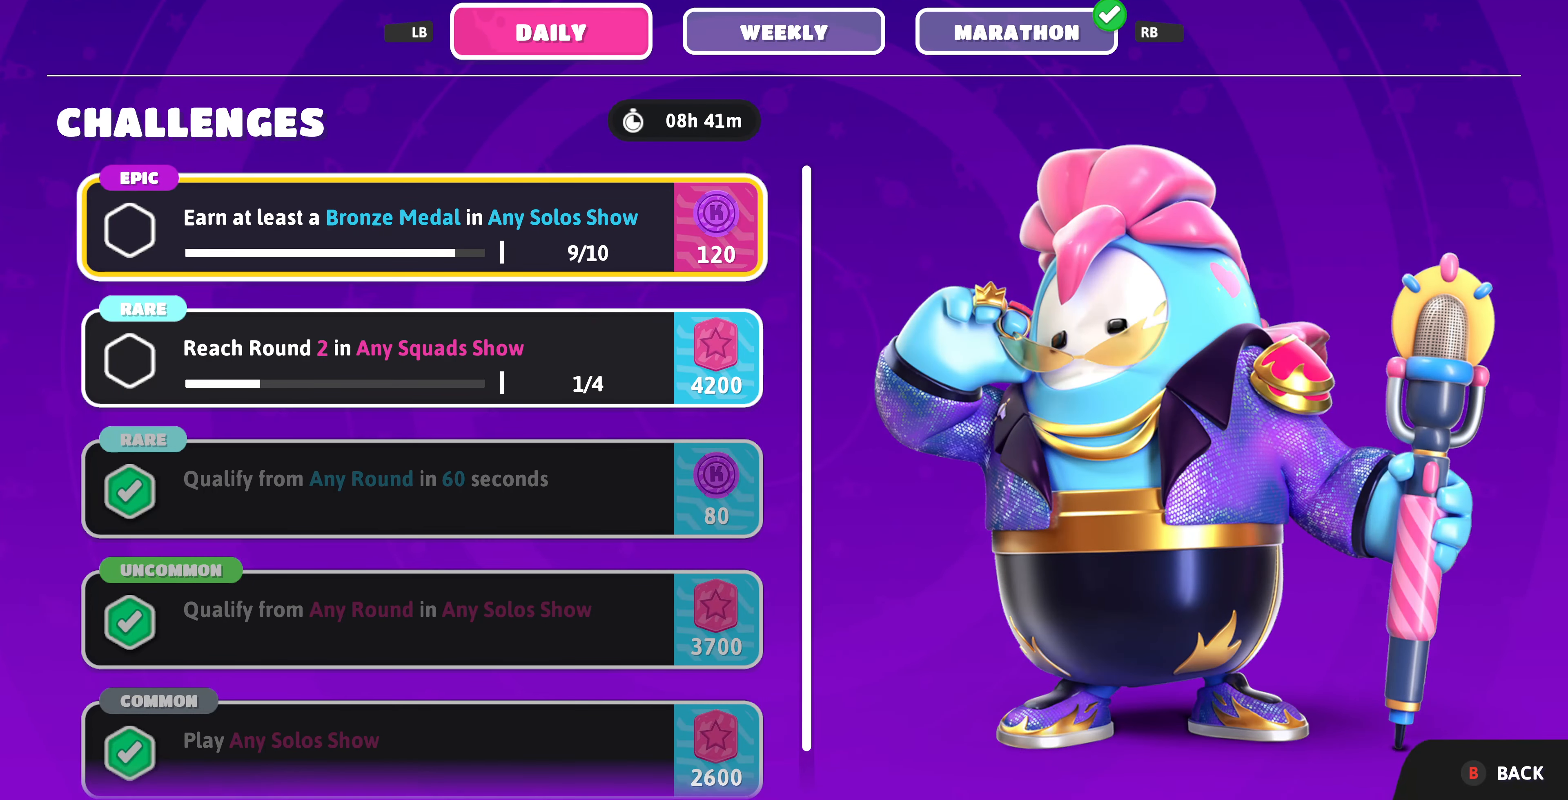
{"buttons": [], "left_stick": "center", "right_stick": "center", "events": [[100, "DPAD_DOWN", "down"], [233, "DPAD_DOWN", "up"]]}
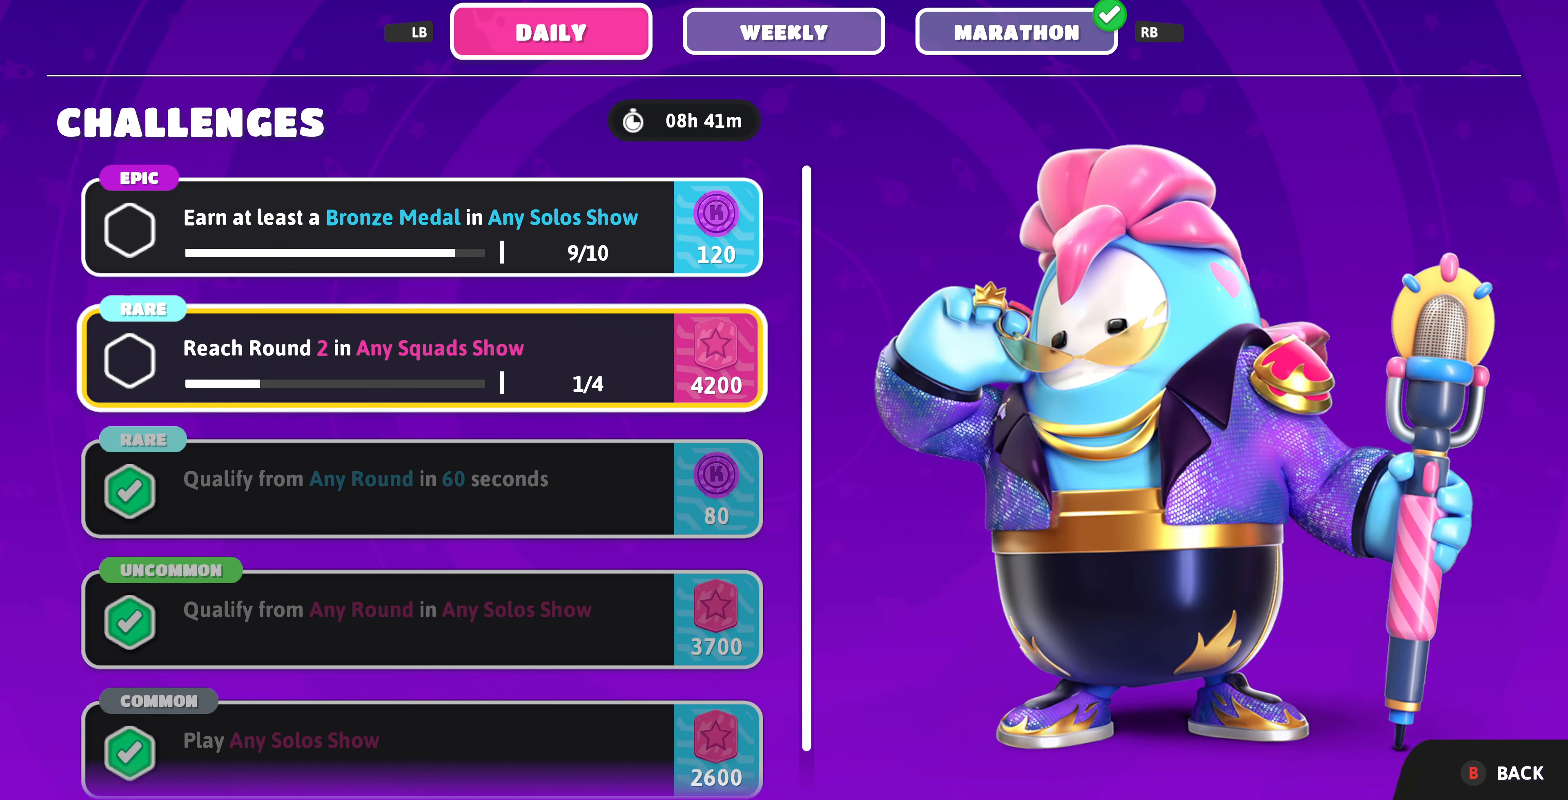
{"buttons": [], "left_stick": "center", "right_stick": "center", "events": []}
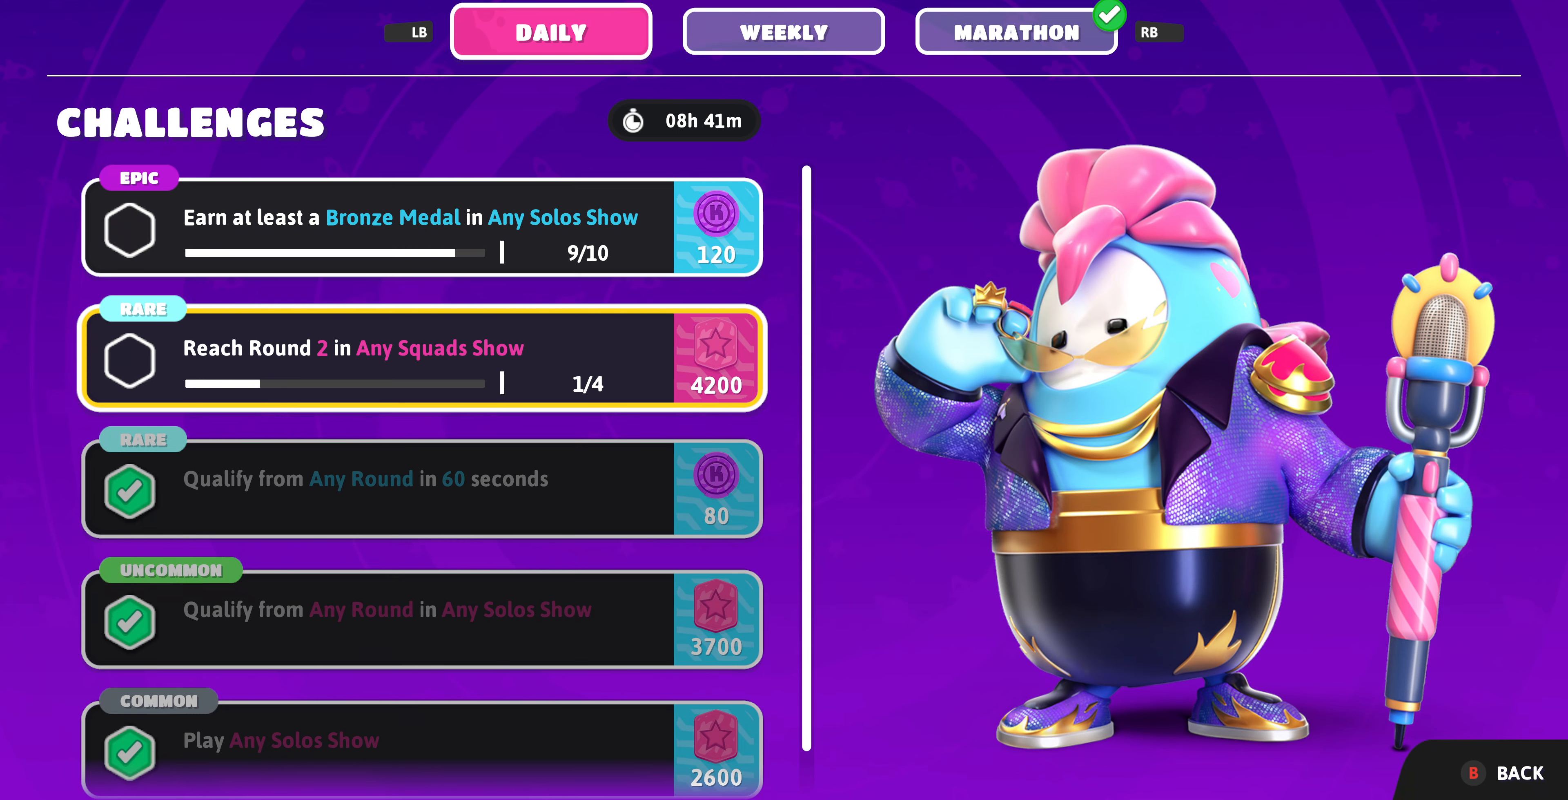
{"buttons": [], "left_stick": "center", "right_stick": "center", "events": []}
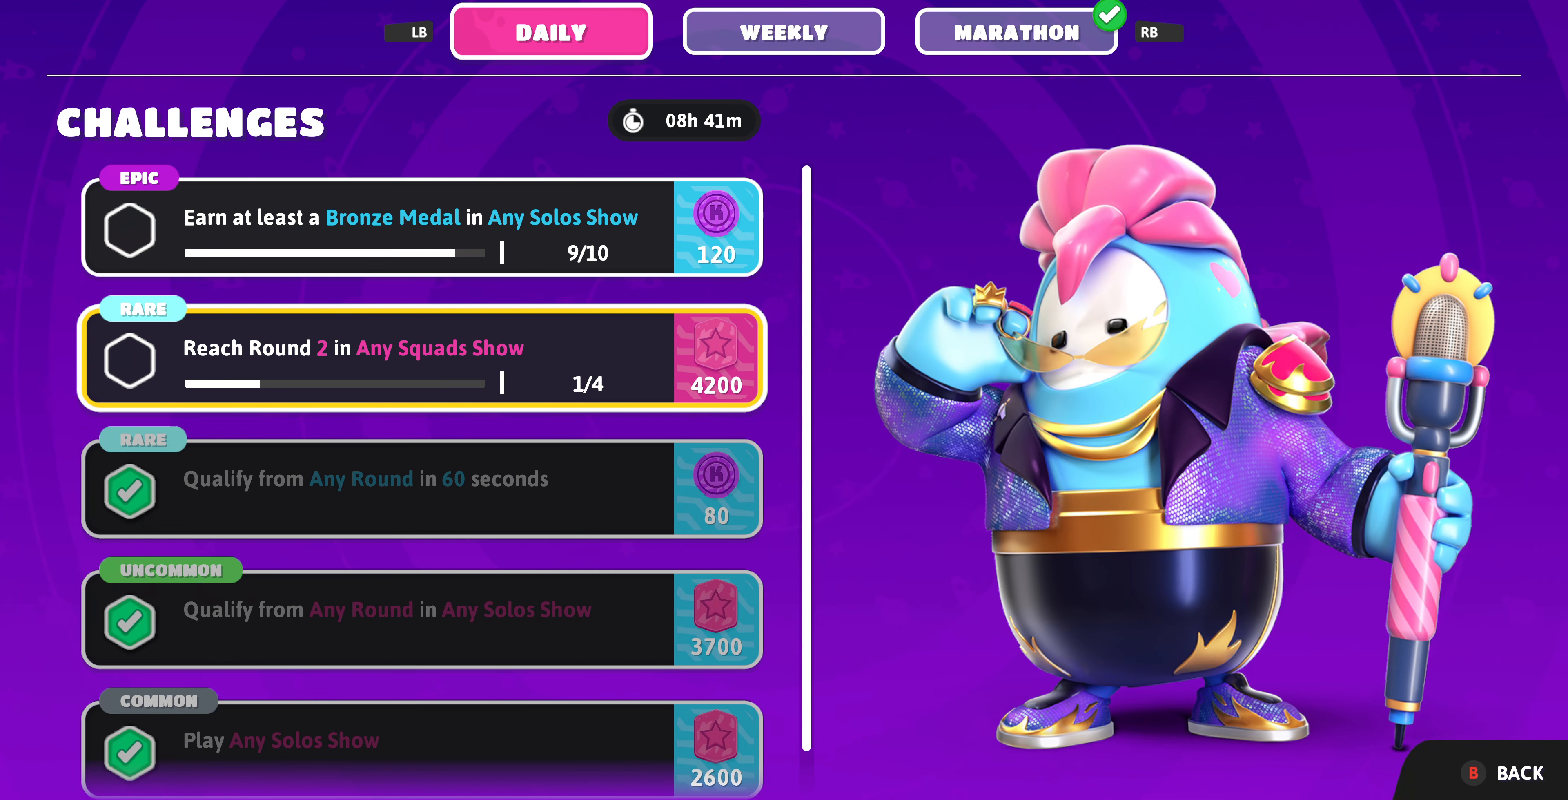
{"buttons": ["DPAD_DOWN"], "left_stick": "center", "right_stick": "center", "events": [[100, "DPAD_UP", "down"], [267, "DPAD_UP", "up"], [467, "DPAD_DOWN", "down"]]}